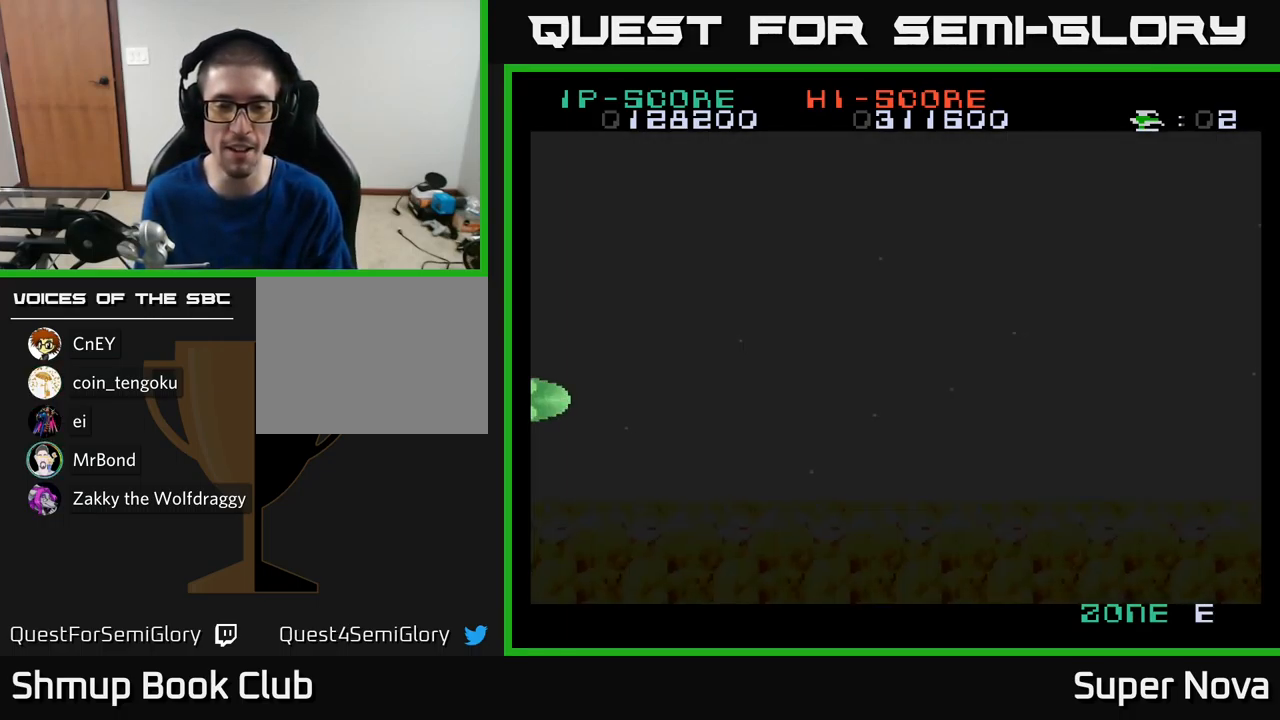
Gameplay with a controller (Xbox layout); each line is a JSON object with the inputs held at the frame after it. "events" lists button and stick changes between this image and that frame as [ms after this image, input, new state], when the widget could be followed in between.
{"buttons": ["DPAD_UP"], "left_stick": "center", "right_stick": "center", "events": [[433, "DPAD_UP", "down"]]}
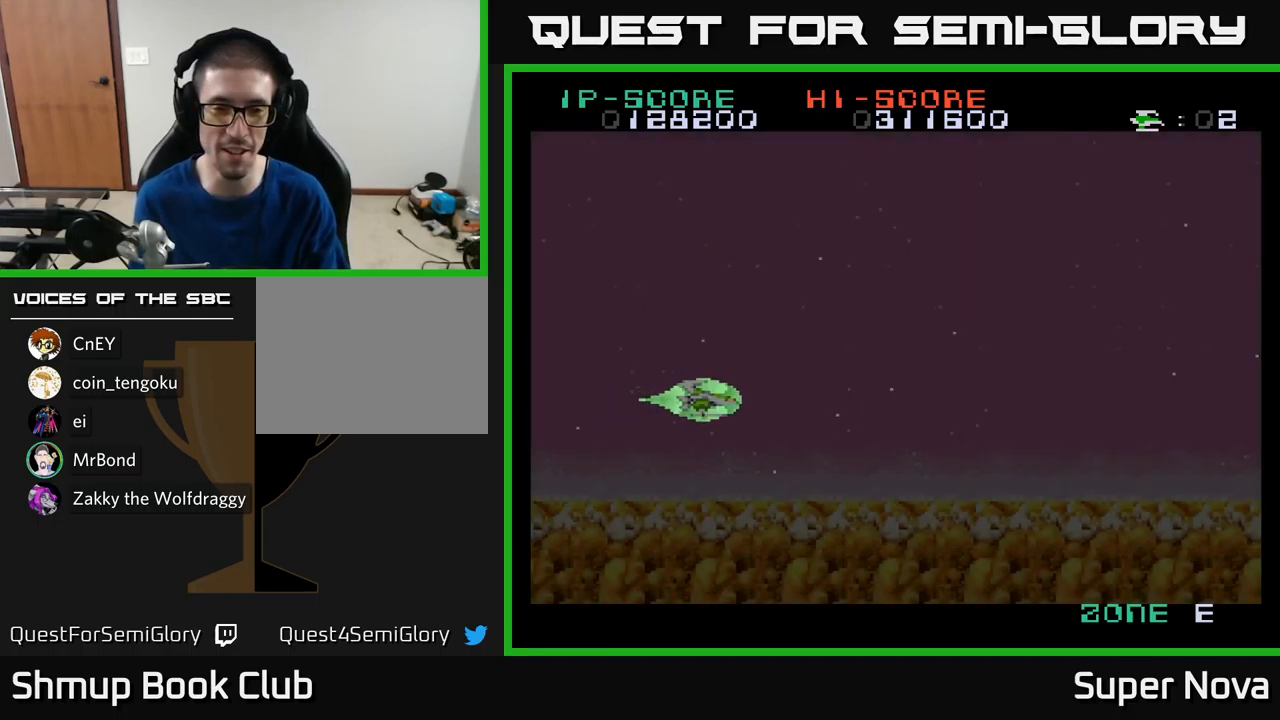
{"buttons": ["X", "DPAD_UP", "DPAD_RIGHT"], "left_stick": "center", "right_stick": "center", "events": [[50, "X", "down"], [383, "DPAD_RIGHT", "down"]]}
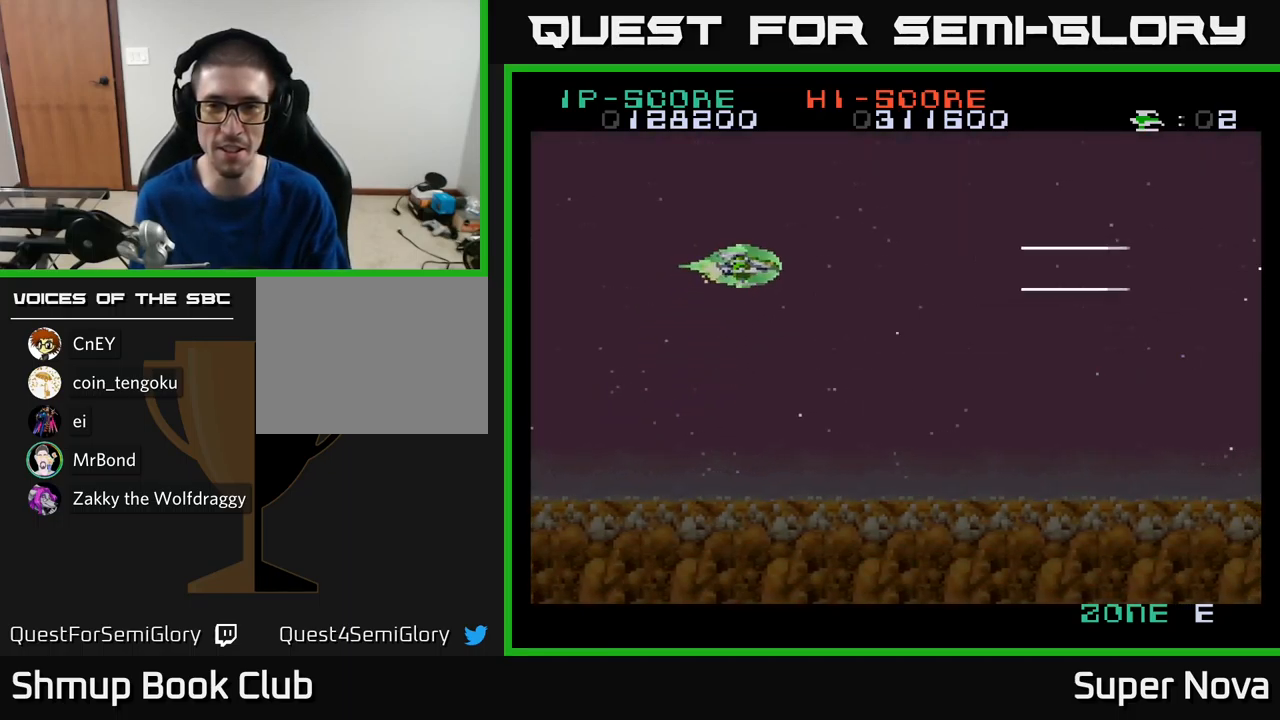
{"buttons": ["A", "X", "DPAD_RIGHT"], "left_stick": "center", "right_stick": "center", "events": [[116, "DPAD_UP", "up"], [216, "DPAD_DOWN", "down"], [266, "DPAD_RIGHT", "up"], [400, "A", "down"], [433, "DPAD_RIGHT", "down"], [483, "DPAD_DOWN", "up"]]}
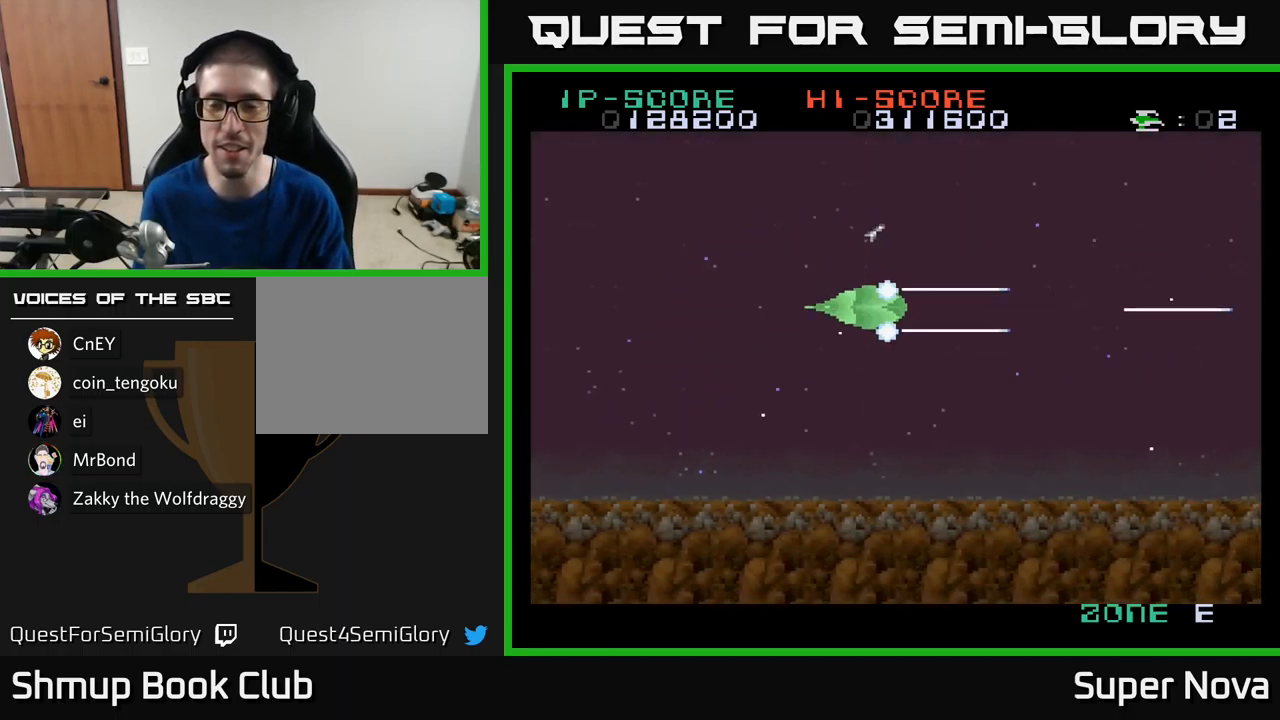
{"buttons": ["A", "X", "DPAD_DOWN"], "left_stick": "center", "right_stick": "center", "events": [[50, "DPAD_RIGHT", "up"], [66, "DPAD_UP", "down"], [150, "DPAD_LEFT", "down"], [233, "DPAD_UP", "up"], [300, "DPAD_LEFT", "up"], [333, "DPAD_DOWN", "down"], [333, "DPAD_RIGHT", "down"], [466, "DPAD_RIGHT", "up"]]}
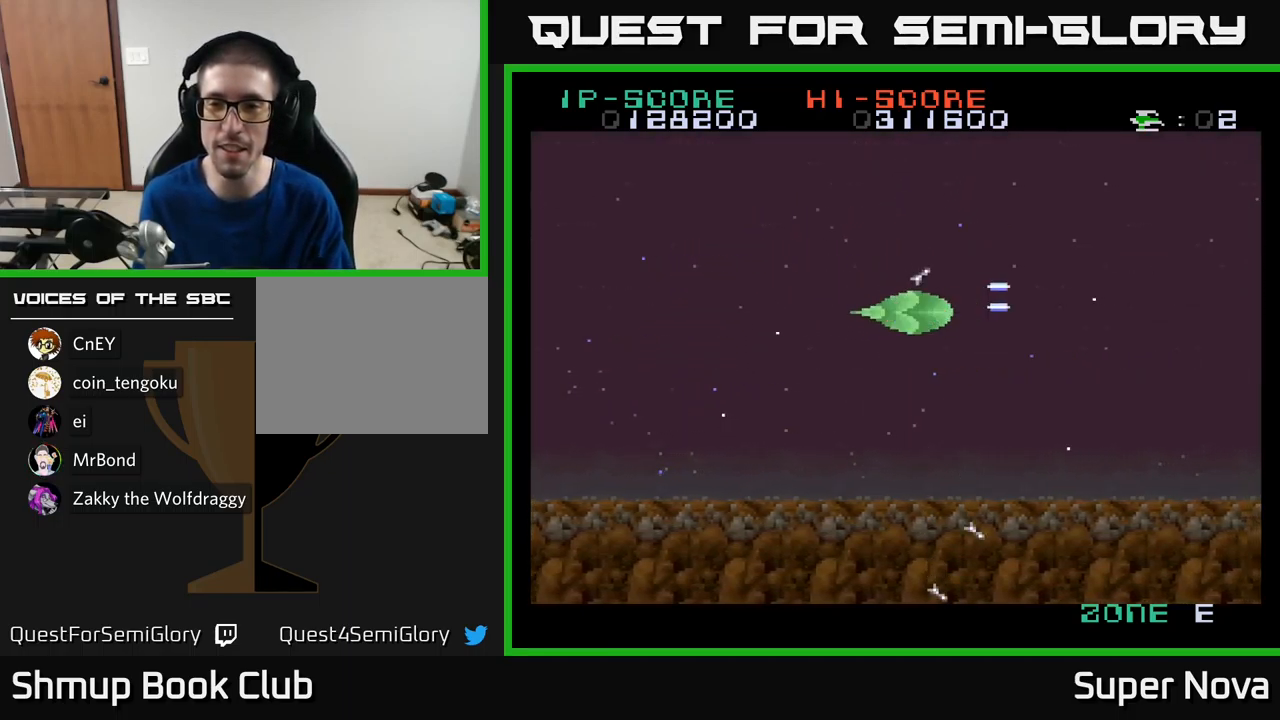
{"buttons": ["X", "DPAD_UP"], "left_stick": "center", "right_stick": "center", "events": [[283, "DPAD_RIGHT", "down"], [316, "DPAD_DOWN", "up"], [416, "A", "up"], [433, "DPAD_UP", "down"], [450, "DPAD_RIGHT", "up"]]}
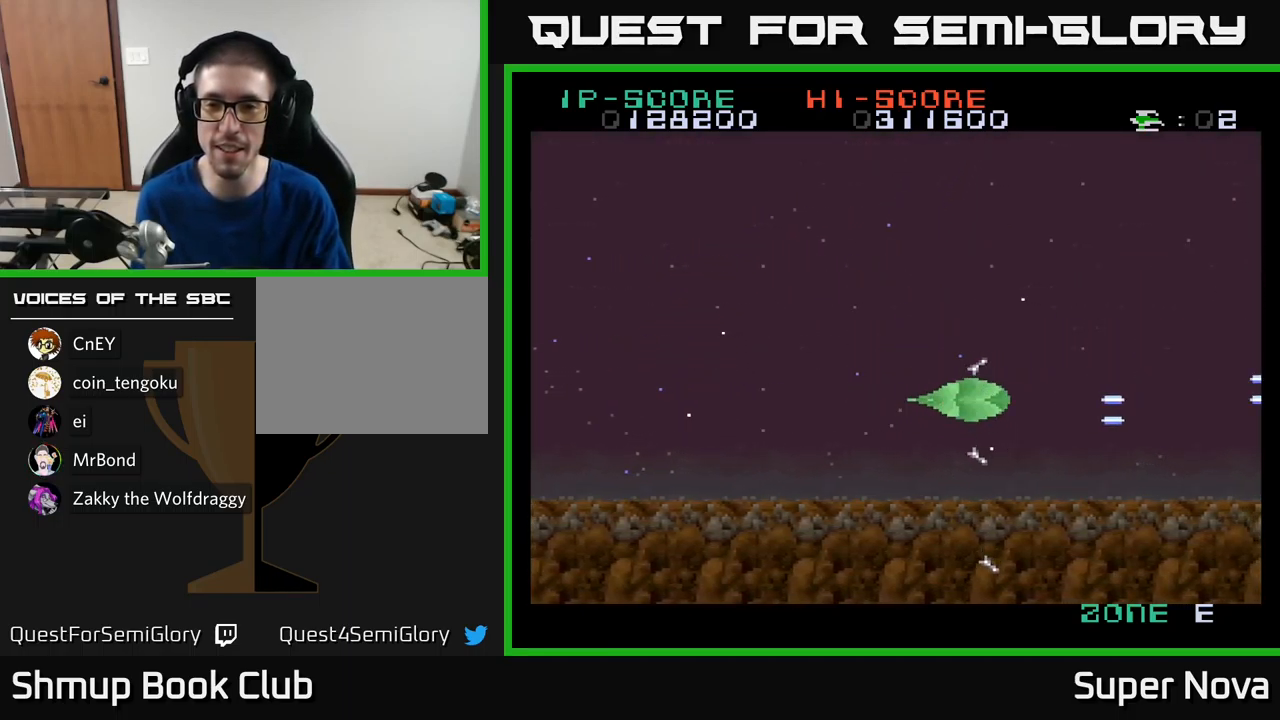
{"buttons": ["X"], "left_stick": "center", "right_stick": "center", "events": [[366, "DPAD_UP", "up"]]}
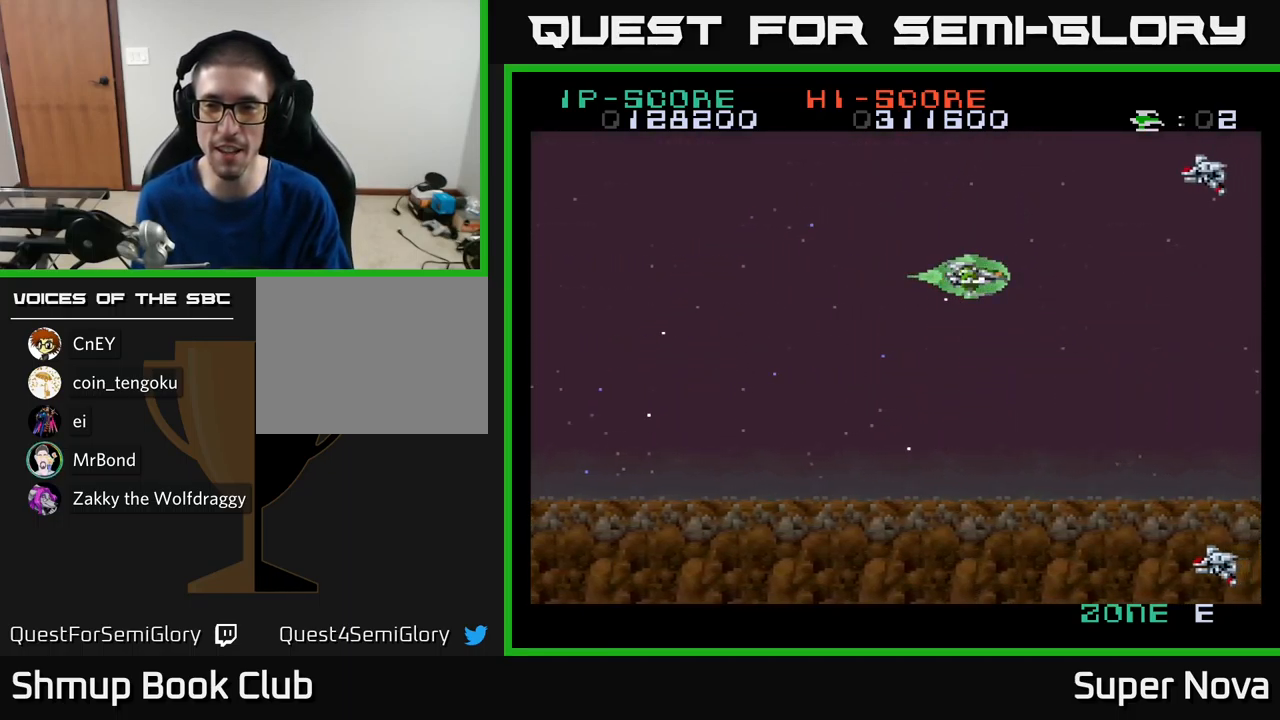
{"buttons": ["X", "DPAD_UP", "DPAD_LEFT"], "left_stick": "center", "right_stick": "center", "events": [[83, "DPAD_DOWN", "down"], [150, "DPAD_DOWN", "up"], [166, "DPAD_LEFT", "down"], [200, "DPAD_UP", "down"]]}
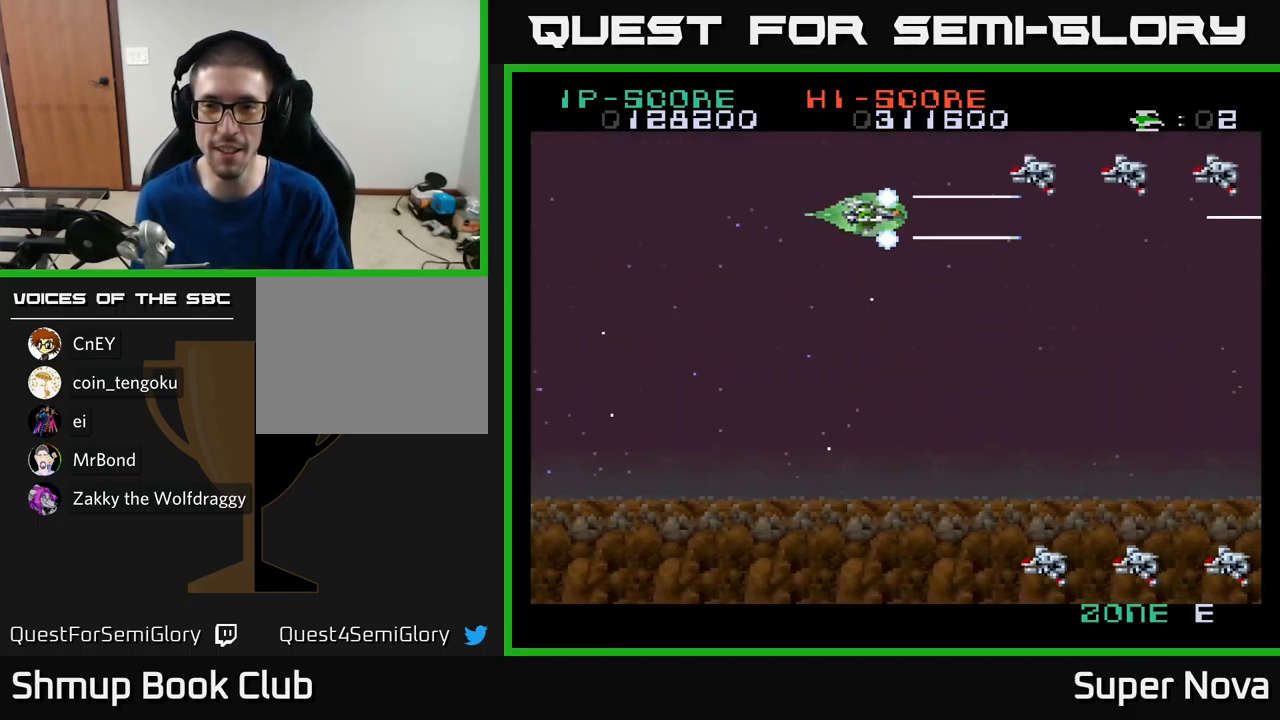
{"buttons": ["A", "DPAD_DOWN", "DPAD_LEFT"], "left_stick": "center", "right_stick": "center", "events": [[166, "DPAD_UP", "up"], [266, "DPAD_DOWN", "down"], [333, "A", "down"], [383, "X", "up"]]}
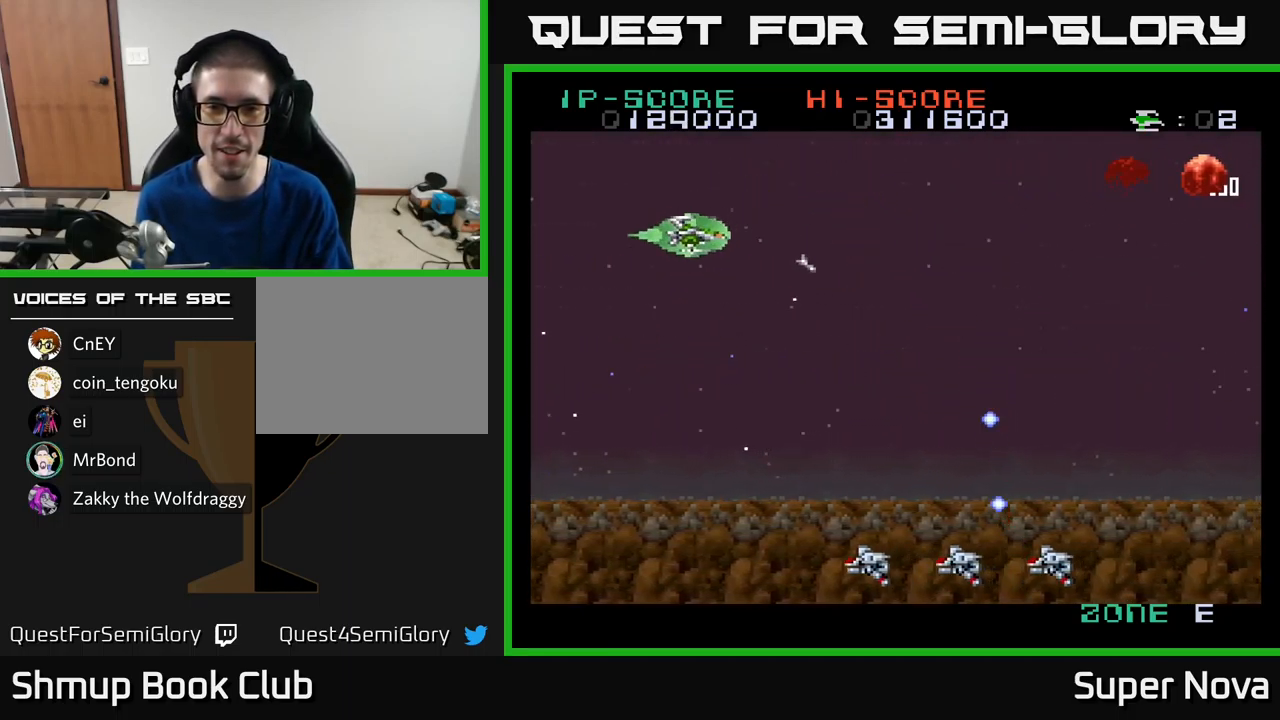
{"buttons": ["A", "X", "DPAD_DOWN"], "left_stick": "center", "right_stick": "center", "events": [[16, "X", "down"], [333, "DPAD_LEFT", "up"]]}
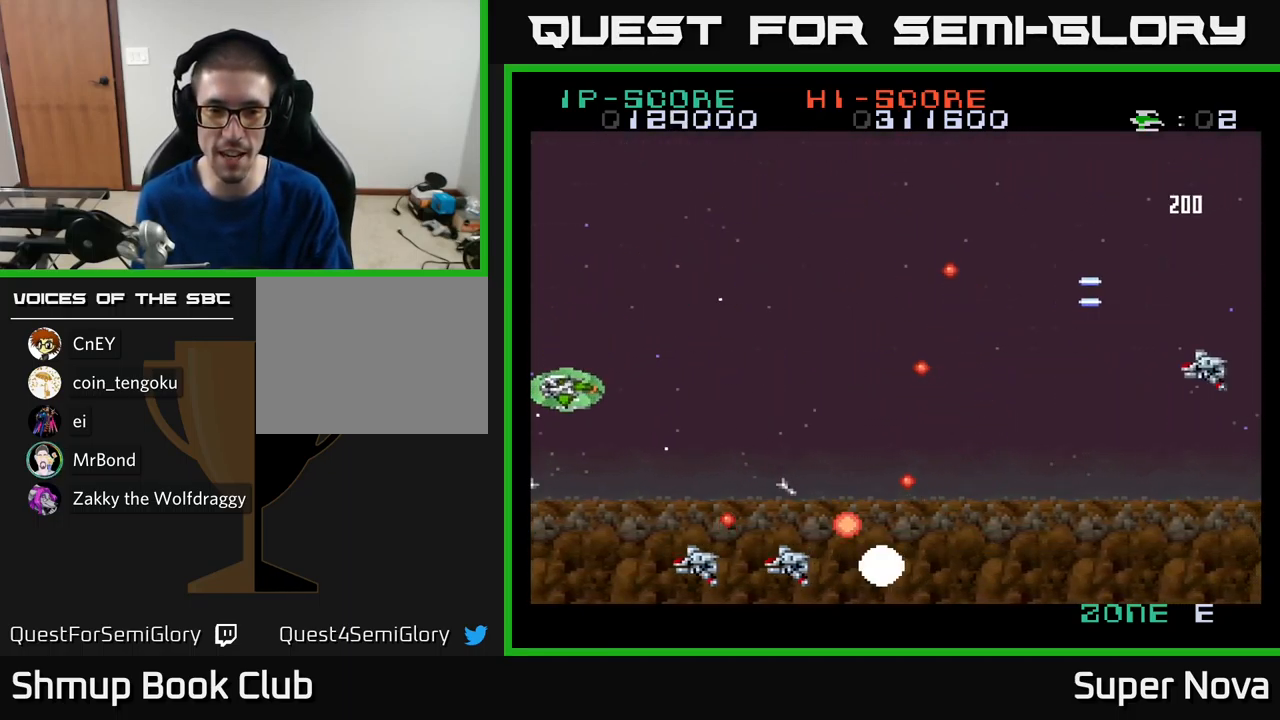
{"buttons": ["A", "X", "DPAD_LEFT"], "left_stick": "center", "right_stick": "center", "events": [[233, "DPAD_LEFT", "down"], [283, "DPAD_DOWN", "up"], [350, "DPAD_UP", "down"], [466, "DPAD_UP", "up"]]}
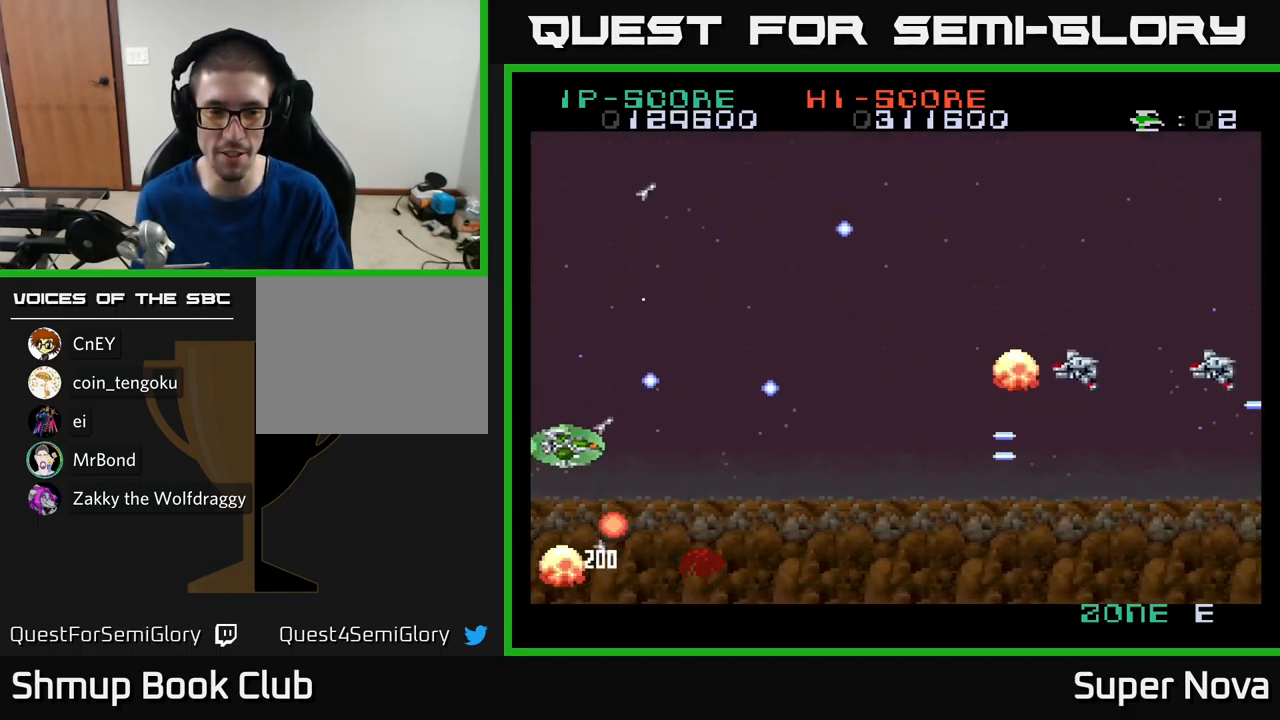
{"buttons": ["X", "DPAD_RIGHT"], "left_stick": "center", "right_stick": "center", "events": [[16, "DPAD_DOWN", "down"], [33, "A", "up"], [83, "DPAD_LEFT", "up"], [133, "DPAD_DOWN", "up"], [150, "DPAD_UP", "down"], [417, "DPAD_RIGHT", "down"], [433, "DPAD_UP", "up"]]}
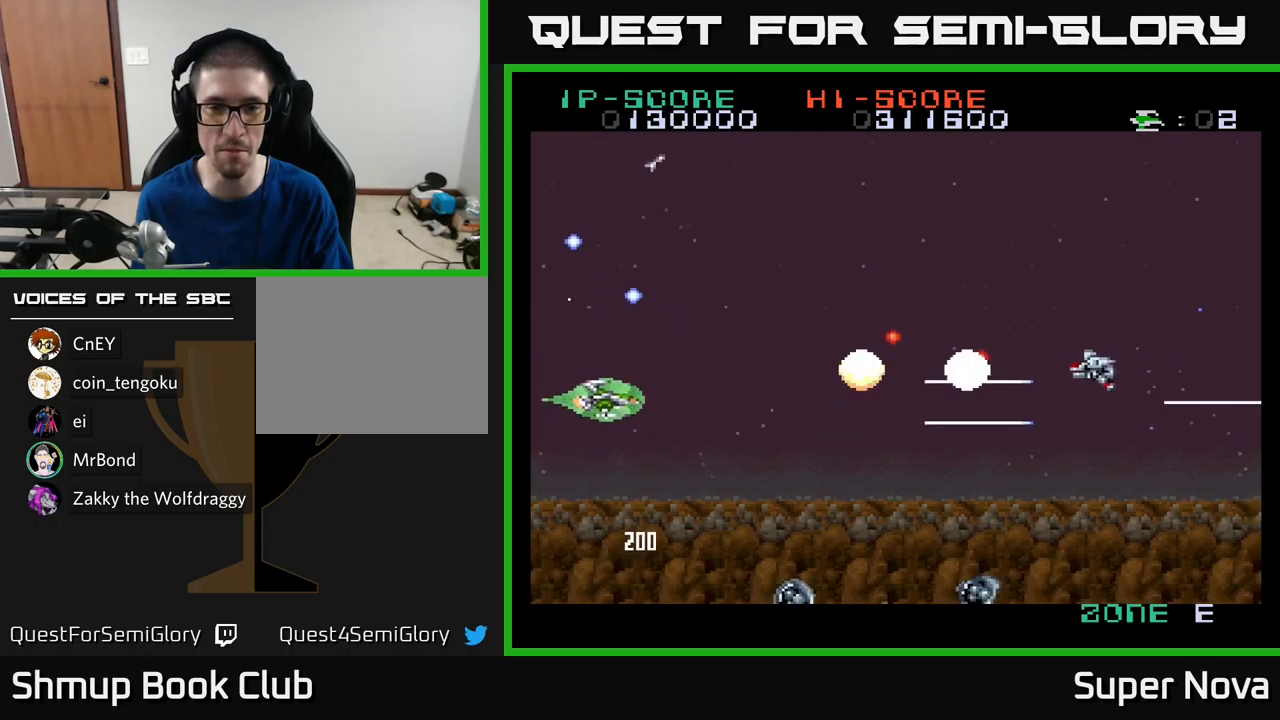
{"buttons": ["X", "DPAD_DOWN"], "left_stick": "center", "right_stick": "center", "events": [[17, "DPAD_UP", "down"], [50, "DPAD_RIGHT", "up"], [117, "DPAD_UP", "up"], [133, "DPAD_LEFT", "down"], [250, "DPAD_DOWN", "down"], [267, "DPAD_LEFT", "up"]]}
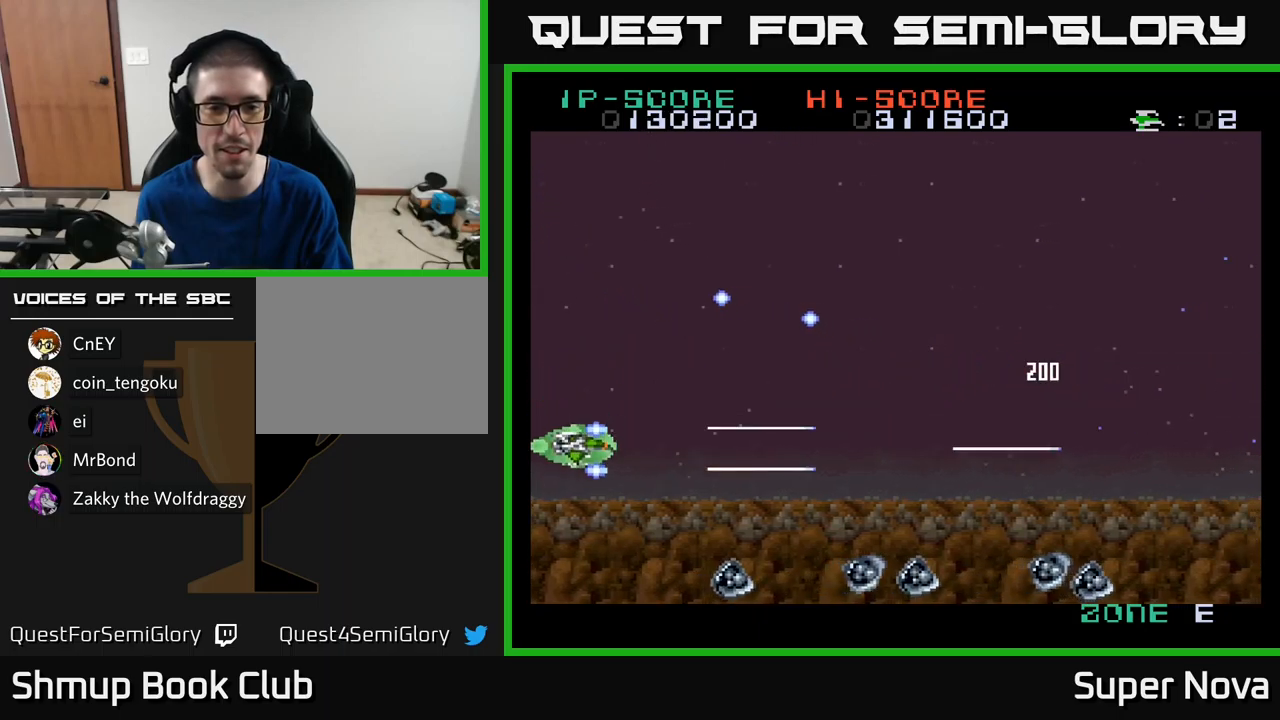
{"buttons": ["X", "DPAD_RIGHT"], "left_stick": "center", "right_stick": "center", "events": [[283, "DPAD_DOWN", "up"], [400, "DPAD_RIGHT", "down"]]}
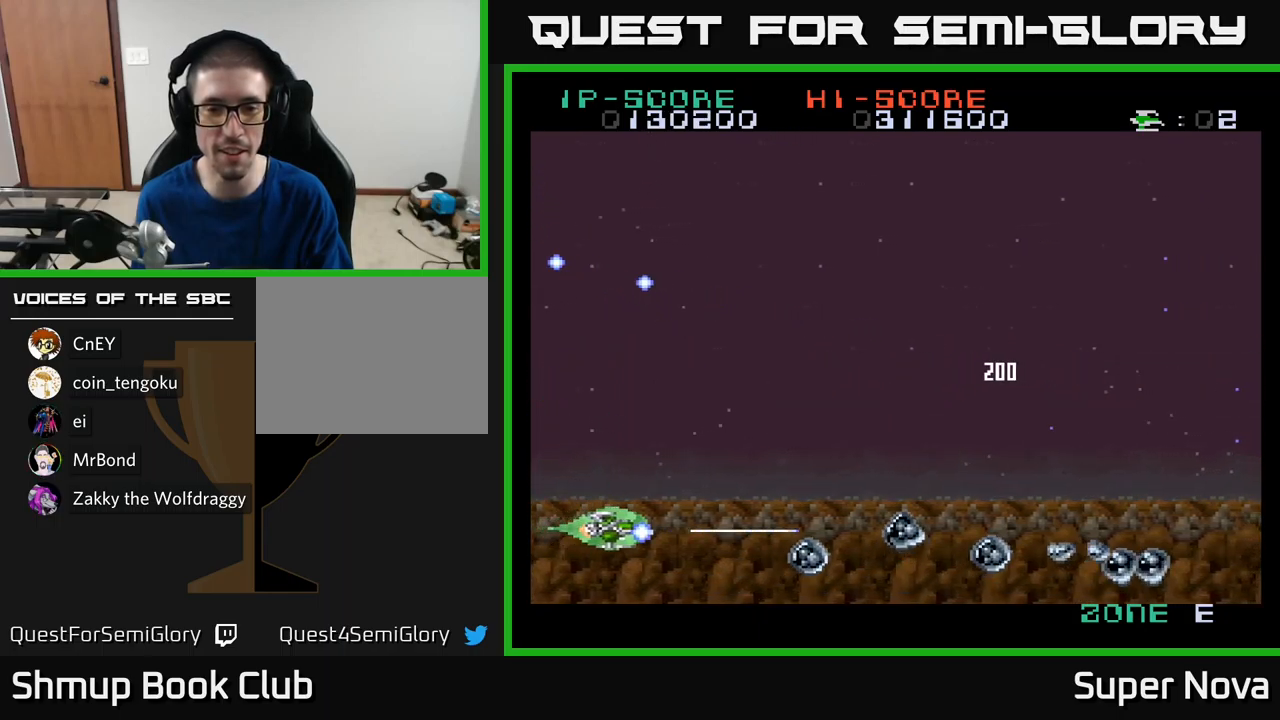
{"buttons": ["X"], "left_stick": "center", "right_stick": "center", "events": [[33, "DPAD_RIGHT", "up"], [250, "DPAD_UP", "down"], [317, "DPAD_UP", "up"], [333, "DPAD_RIGHT", "down"], [367, "DPAD_DOWN", "down"], [433, "DPAD_RIGHT", "up"], [500, "DPAD_DOWN", "up"]]}
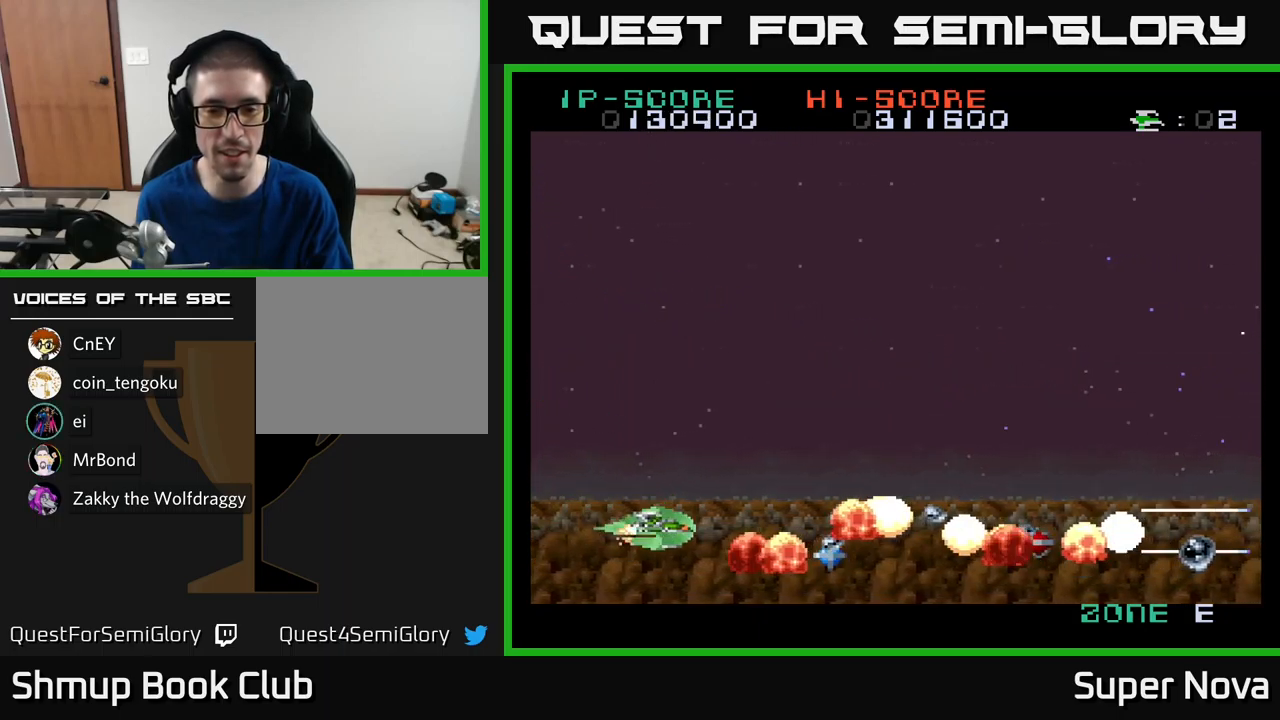
{"buttons": ["X", "DPAD_RIGHT"], "left_stick": "center", "right_stick": "center", "events": [[17, "DPAD_LEFT", "down"], [100, "DPAD_LEFT", "up"], [117, "DPAD_DOWN", "down"], [133, "DPAD_RIGHT", "down"], [183, "DPAD_DOWN", "up"], [233, "DPAD_RIGHT", "up"], [233, "DPAD_UP", "down"], [317, "DPAD_RIGHT", "down"], [333, "DPAD_UP", "up"]]}
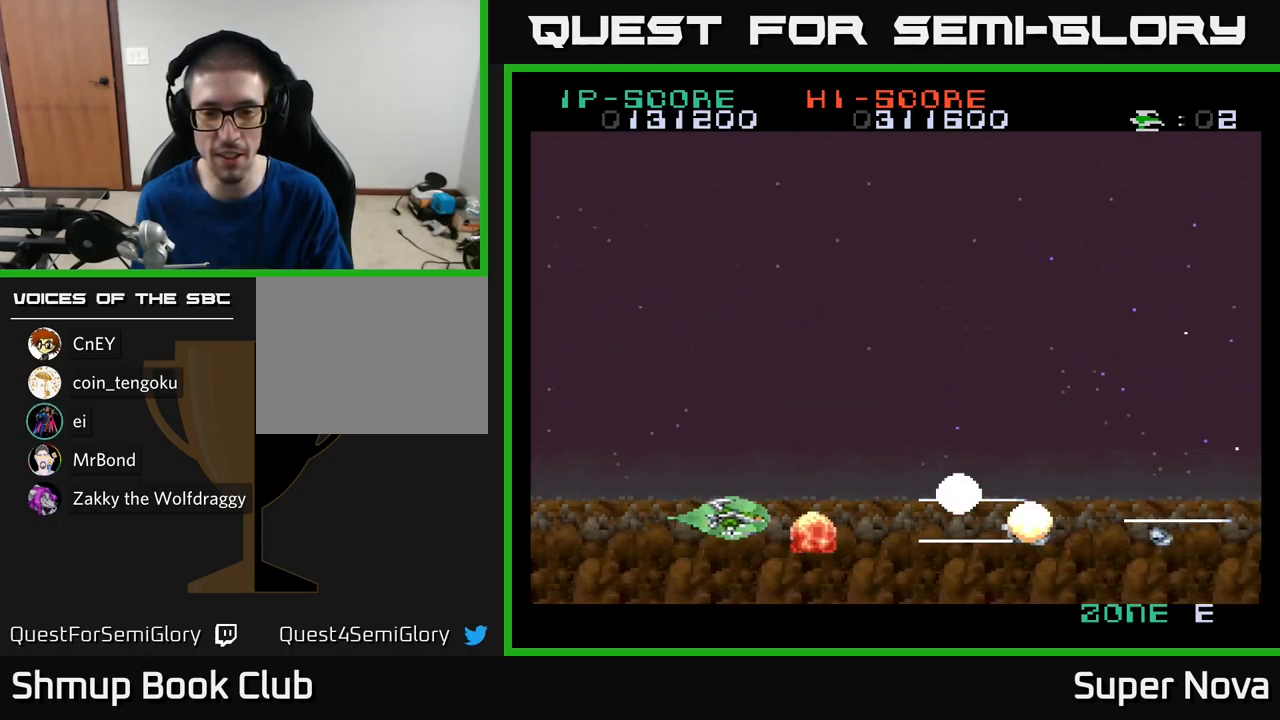
{"buttons": ["X", "DPAD_RIGHT"], "left_stick": "center", "right_stick": "center", "events": [[83, "DPAD_DOWN", "down"], [150, "DPAD_DOWN", "up"]]}
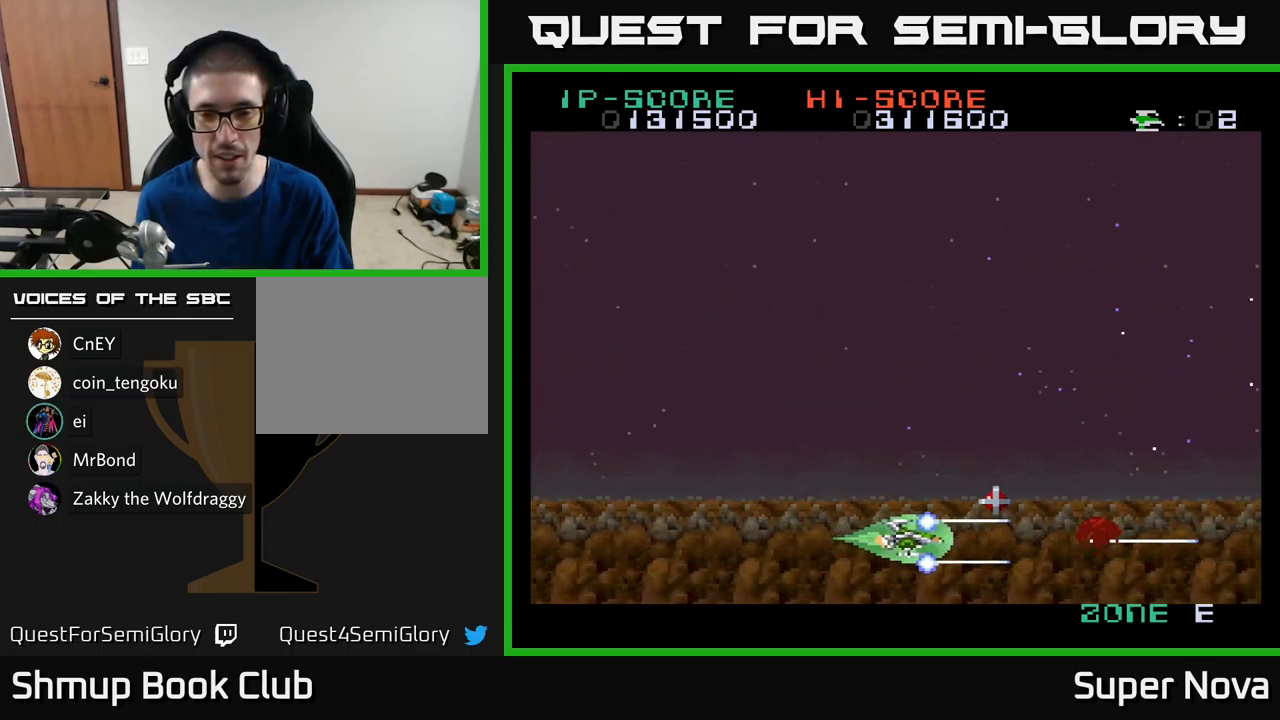
{"buttons": ["X", "DPAD_UP", "DPAD_LEFT"], "left_stick": "center", "right_stick": "center", "events": [[133, "DPAD_UP", "down"], [167, "DPAD_RIGHT", "up"], [417, "DPAD_LEFT", "down"]]}
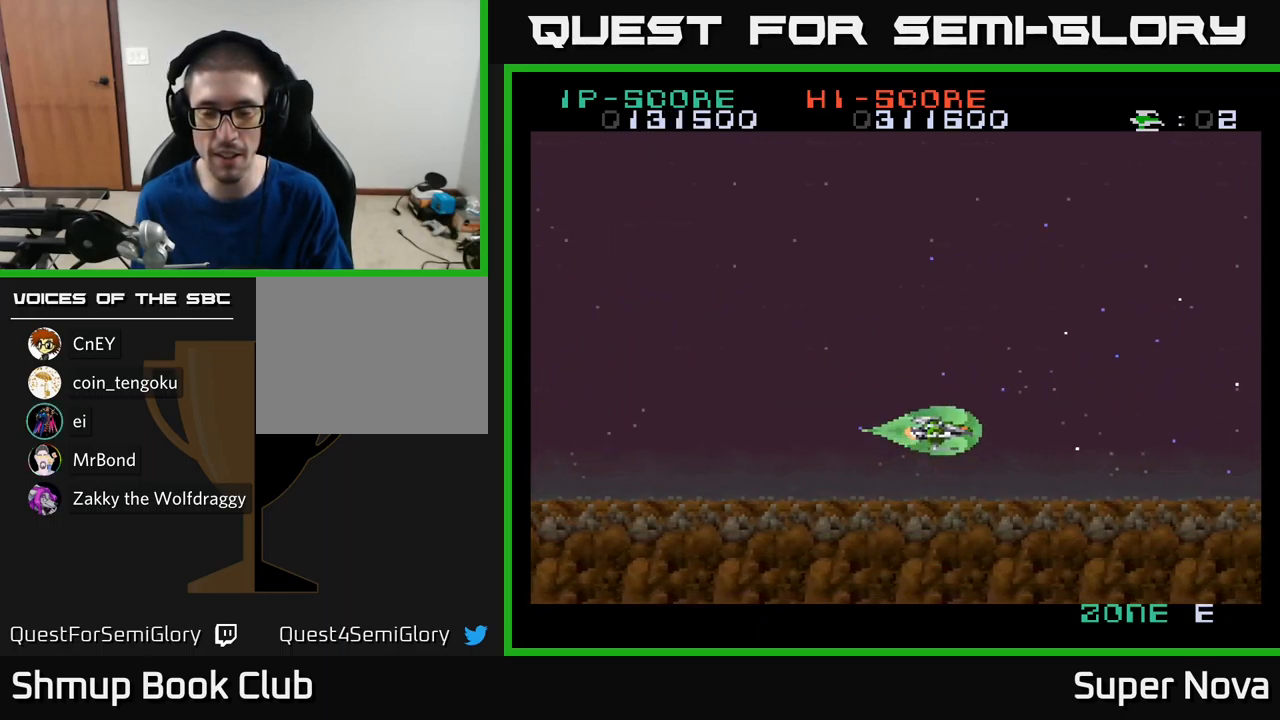
{"buttons": ["X", "DPAD_UP", "DPAD_LEFT"], "left_stick": "center", "right_stick": "center", "events": [[50, "DPAD_LEFT", "up"], [233, "DPAD_LEFT", "down"]]}
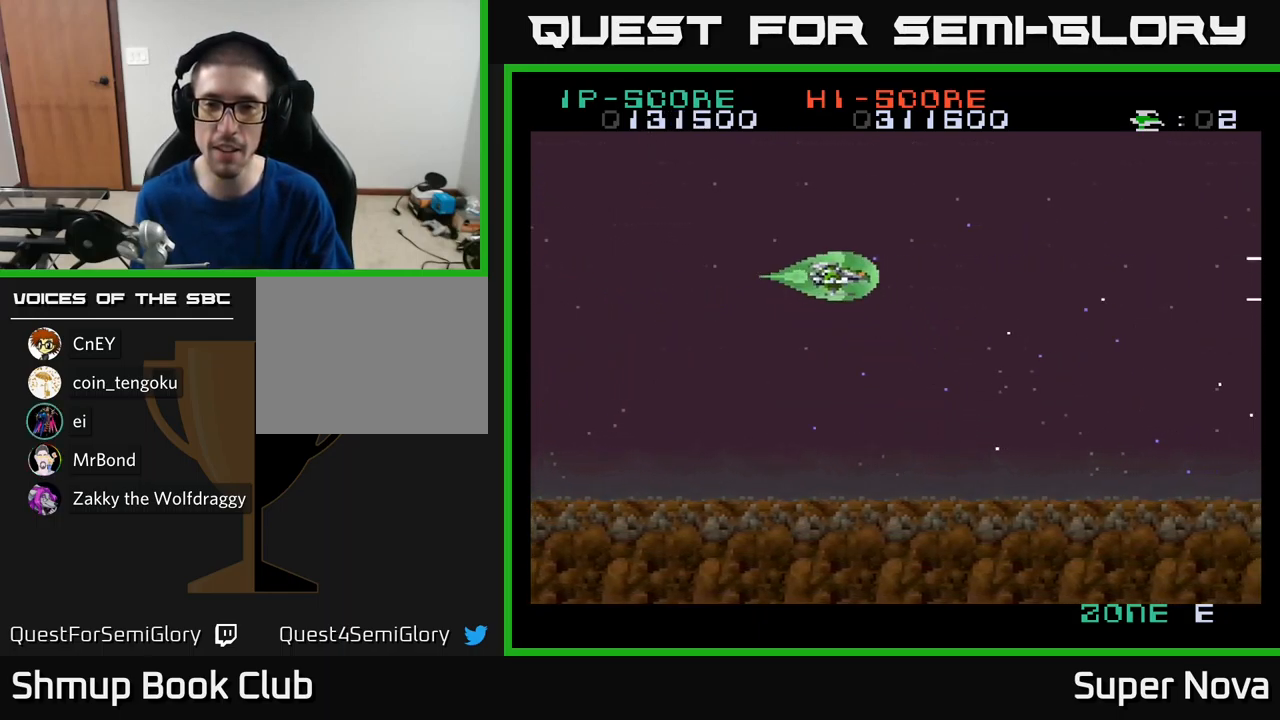
{"buttons": ["X"], "left_stick": "center", "right_stick": "center", "events": [[67, "DPAD_UP", "up"], [133, "DPAD_LEFT", "up"]]}
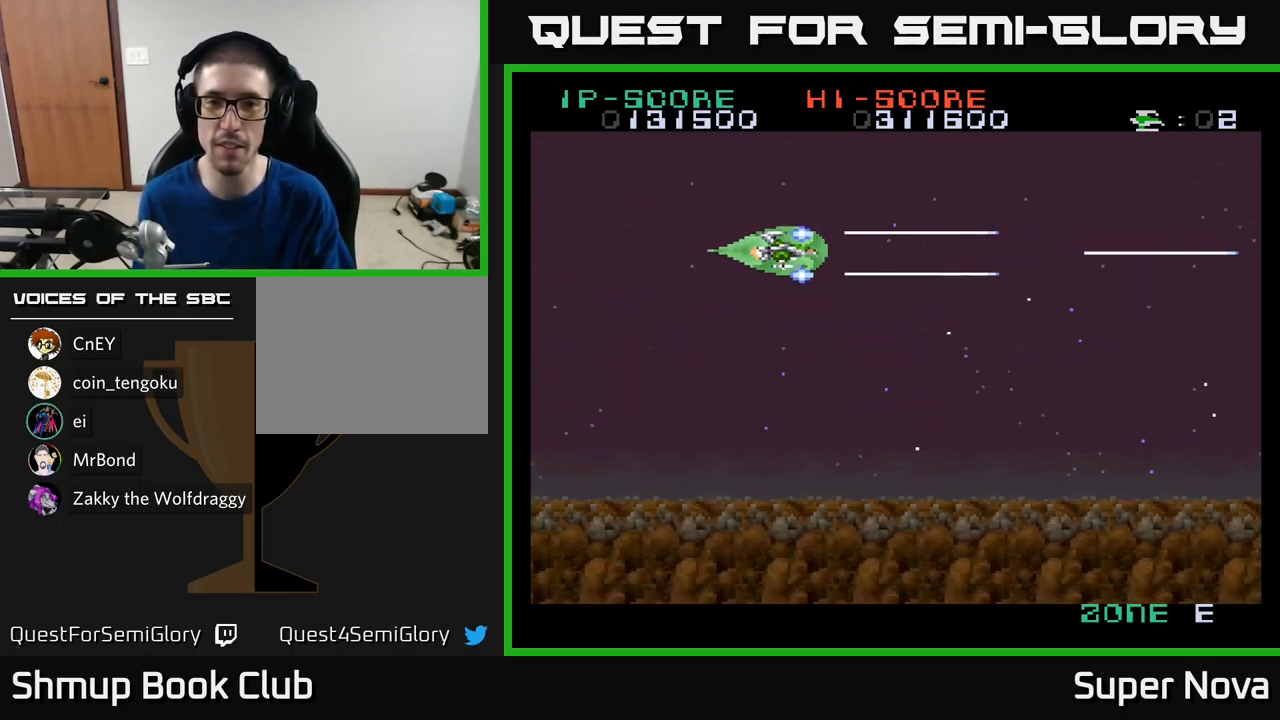
{"buttons": ["A", "X"], "left_stick": "center", "right_stick": "center", "events": [[467, "A", "down"]]}
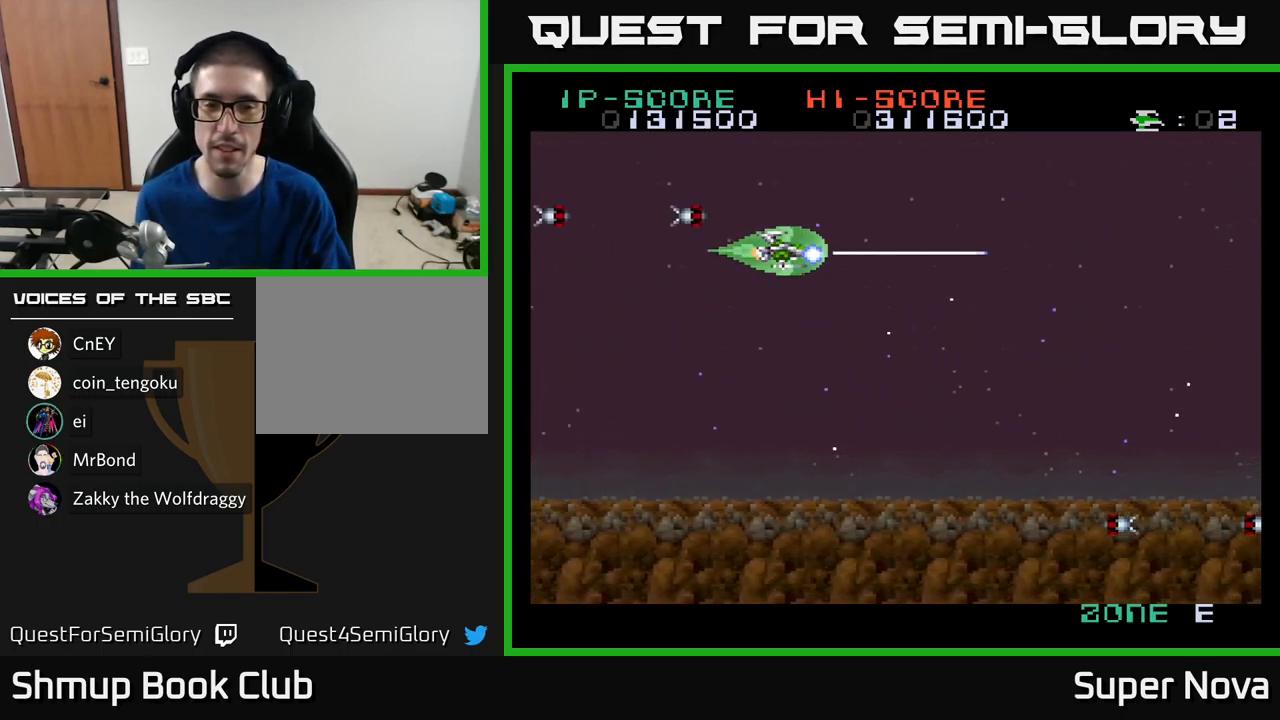
{"buttons": ["A", "X", "DPAD_DOWN", "DPAD_RIGHT"], "left_stick": "center", "right_stick": "center", "events": [[67, "DPAD_DOWN", "down"], [283, "X", "up"], [300, "DPAD_LEFT", "down"], [317, "DPAD_DOWN", "up"], [417, "DPAD_DOWN", "down"], [417, "DPAD_LEFT", "up"], [450, "DPAD_RIGHT", "down"], [484, "X", "down"]]}
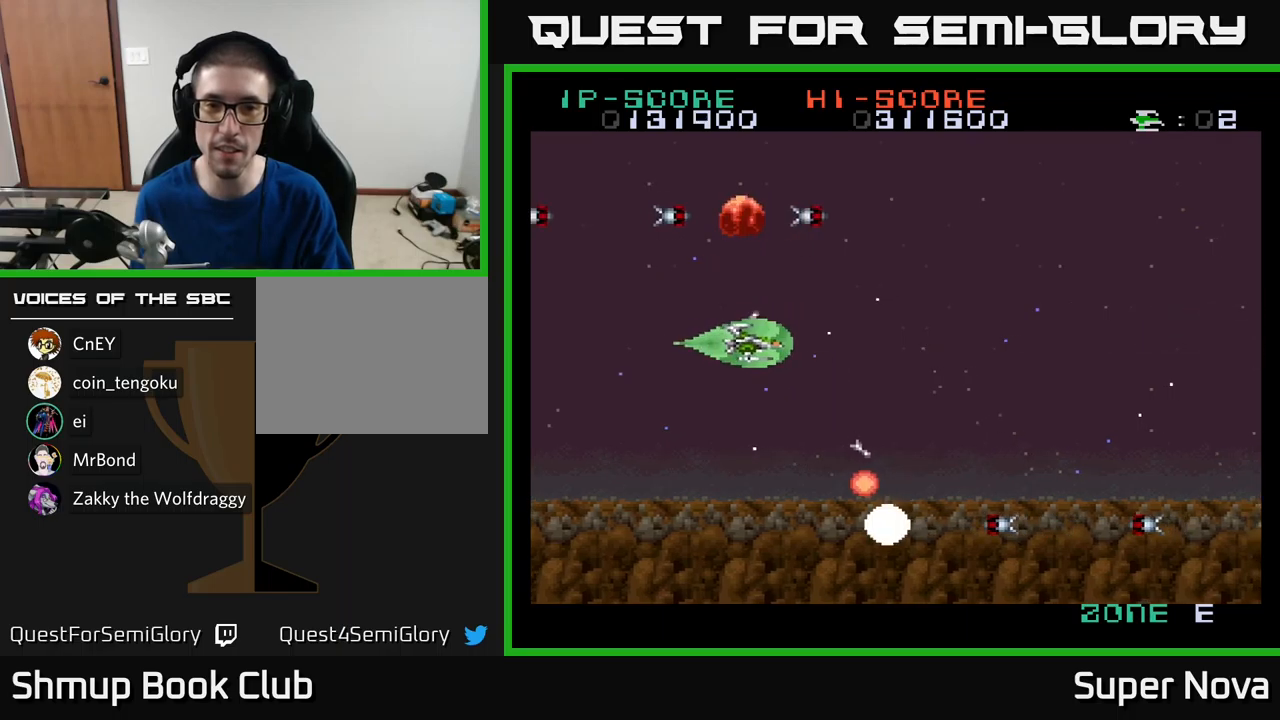
{"buttons": ["A", "X", "DPAD_DOWN", "DPAD_LEFT"], "left_stick": "center", "right_stick": "center", "events": [[34, "DPAD_RIGHT", "up"], [100, "DPAD_LEFT", "down"], [150, "DPAD_DOWN", "up"], [200, "DPAD_DOWN", "down"], [334, "DPAD_DOWN", "up"], [467, "DPAD_DOWN", "down"]]}
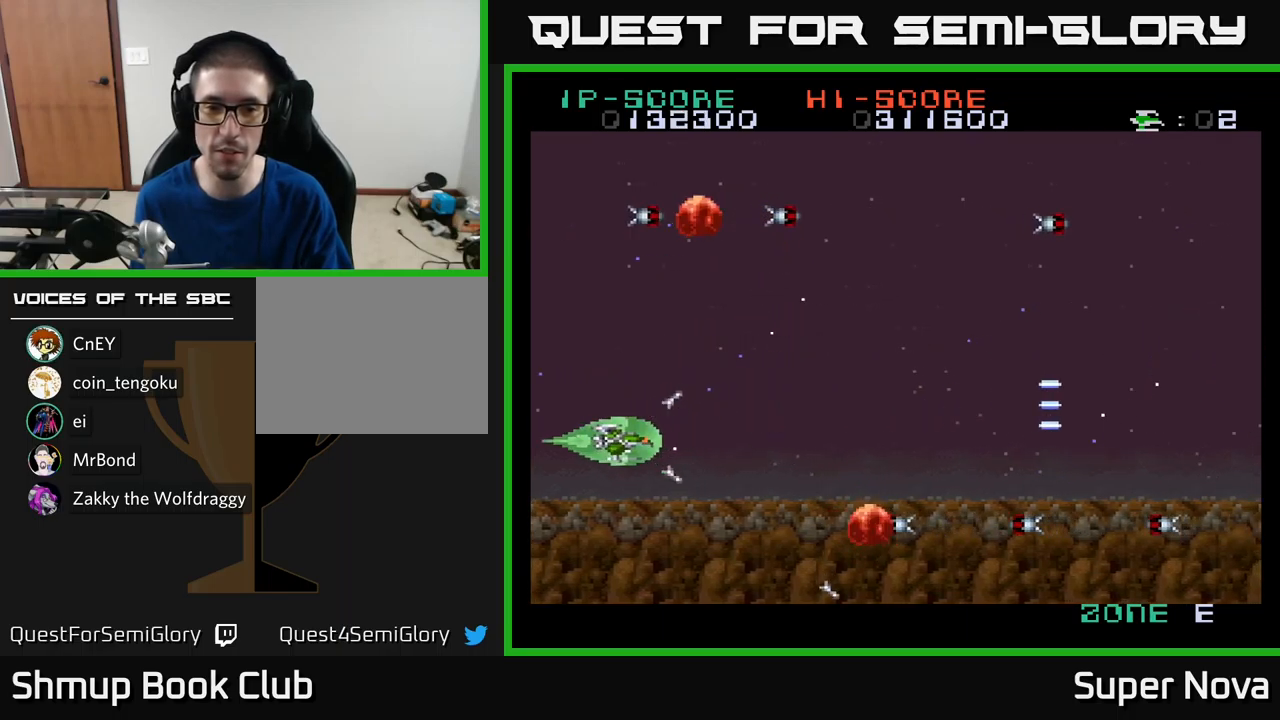
{"buttons": ["X"], "left_stick": "center", "right_stick": "center", "events": [[17, "DPAD_LEFT", "up"], [217, "A", "up"], [267, "DPAD_DOWN", "up"], [300, "DPAD_UP", "down"], [484, "DPAD_UP", "up"]]}
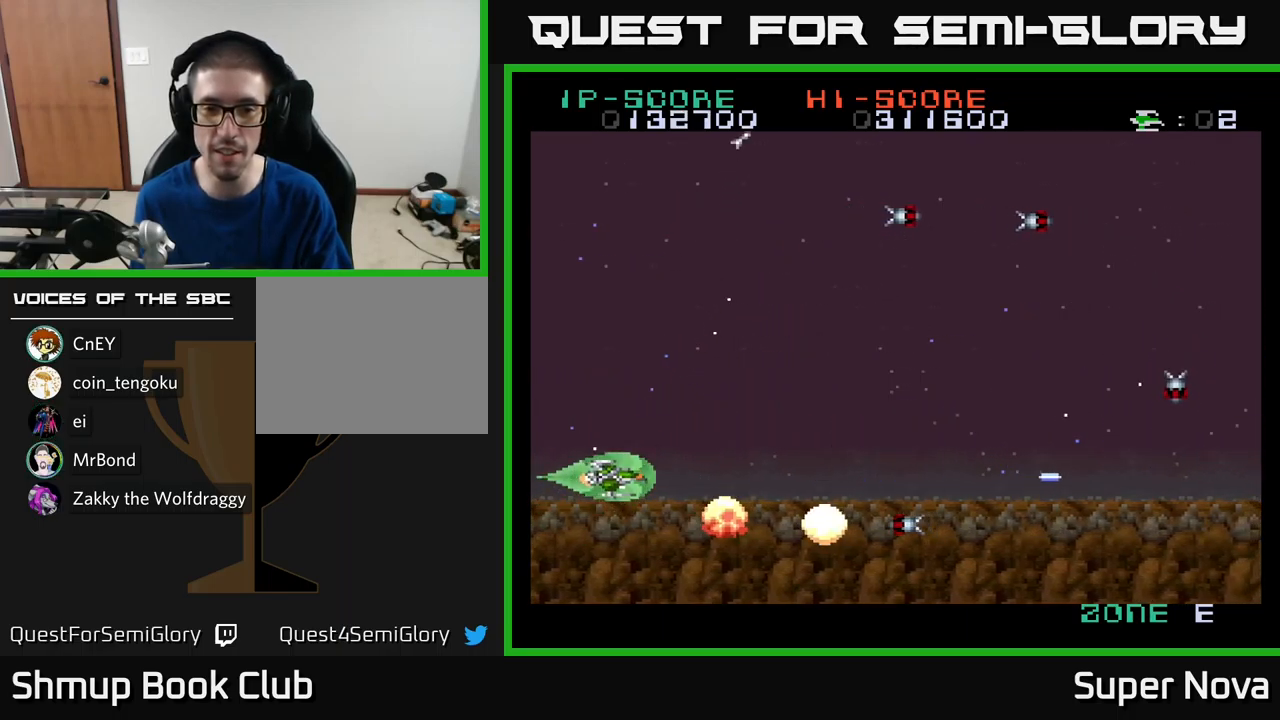
{"buttons": ["X", "DPAD_UP"], "left_stick": "center", "right_stick": "center", "events": [[34, "DPAD_DOWN", "down"], [34, "DPAD_RIGHT", "down"], [50, "DPAD_RIGHT", "up"], [250, "DPAD_RIGHT", "down"], [300, "DPAD_DOWN", "up"], [350, "DPAD_UP", "down"], [367, "DPAD_RIGHT", "up"]]}
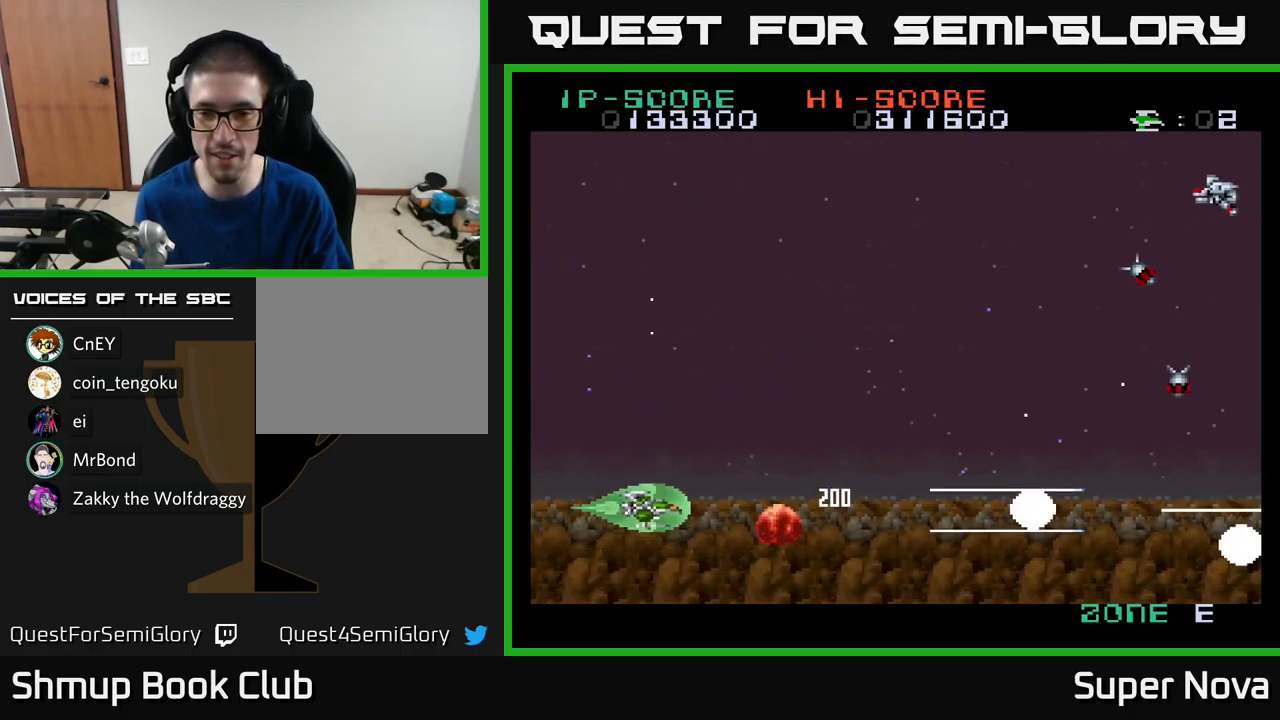
{"buttons": ["X", "DPAD_DOWN"], "left_stick": "center", "right_stick": "center", "events": [[217, "DPAD_RIGHT", "down"], [267, "DPAD_UP", "up"], [317, "DPAD_DOWN", "down"], [334, "DPAD_RIGHT", "up"]]}
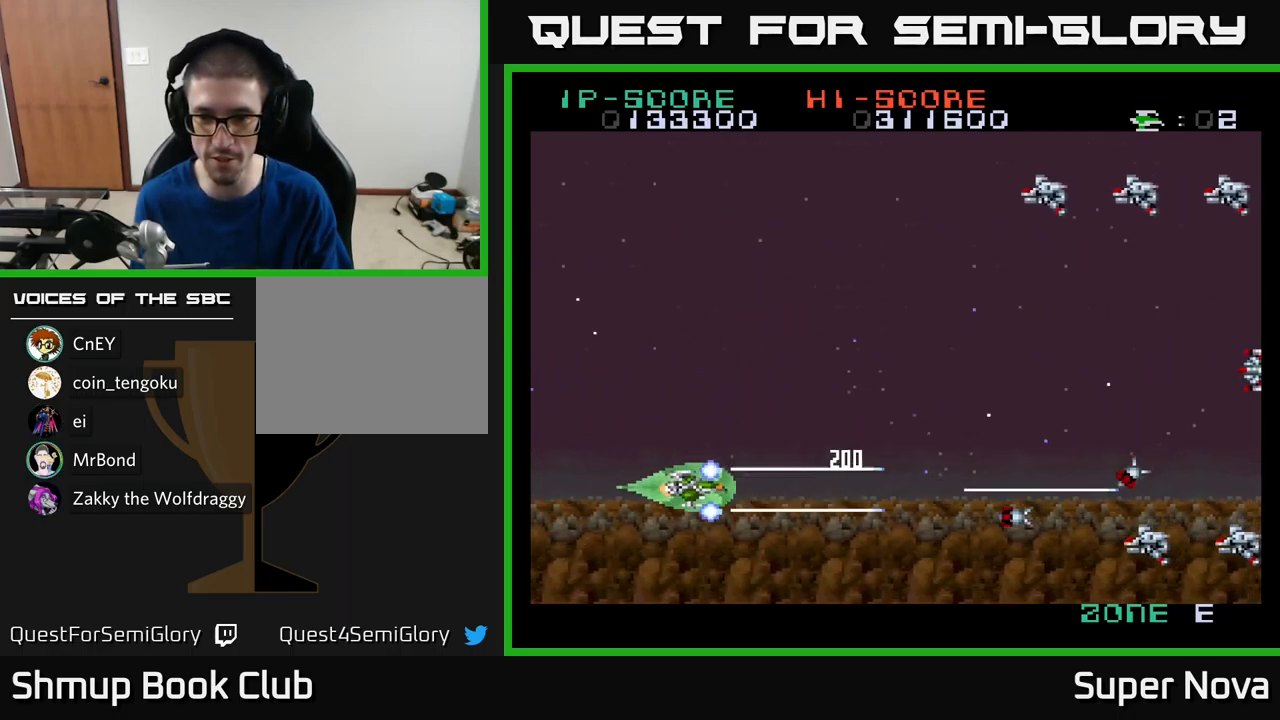
{"buttons": ["A", "DPAD_UP", "DPAD_LEFT"], "left_stick": "center", "right_stick": "center", "events": [[217, "DPAD_DOWN", "up"], [234, "DPAD_LEFT", "down"], [234, "DPAD_UP", "down"], [400, "A", "down"], [467, "X", "up"]]}
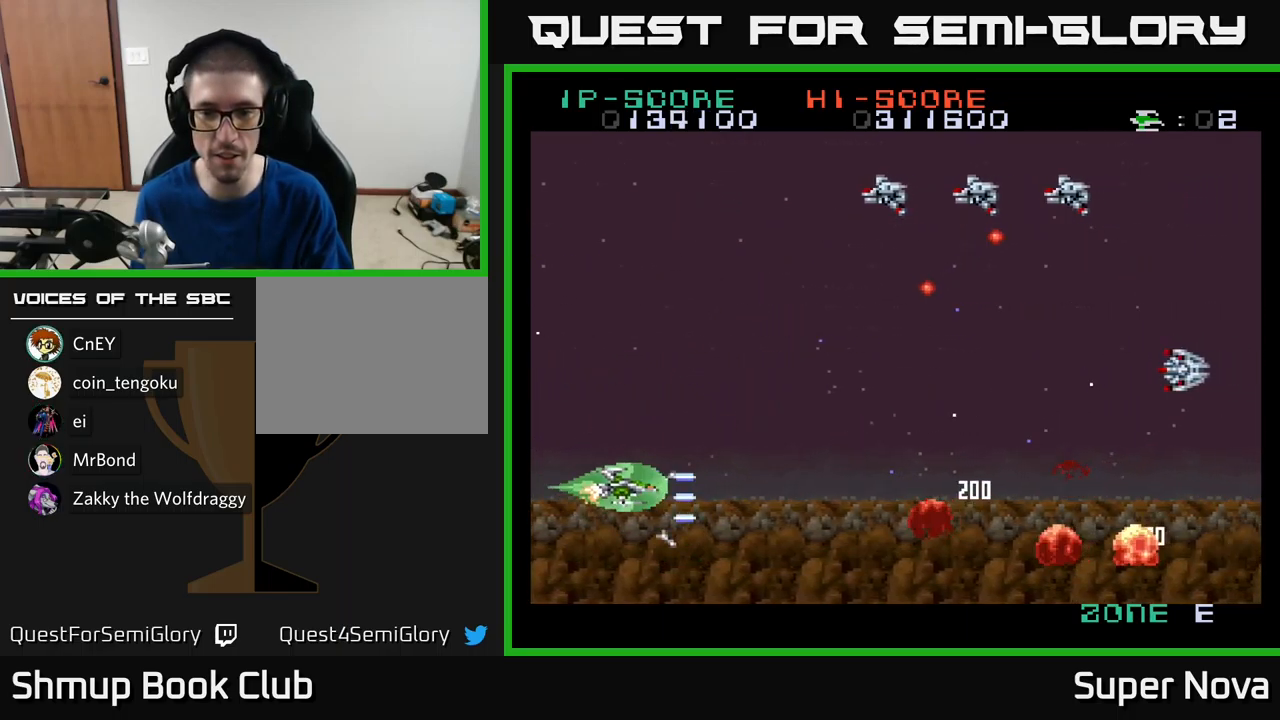
{"buttons": ["A", "X", "DPAD_UP"], "left_stick": "center", "right_stick": "center", "events": [[67, "DPAD_LEFT", "up"], [100, "X", "down"]]}
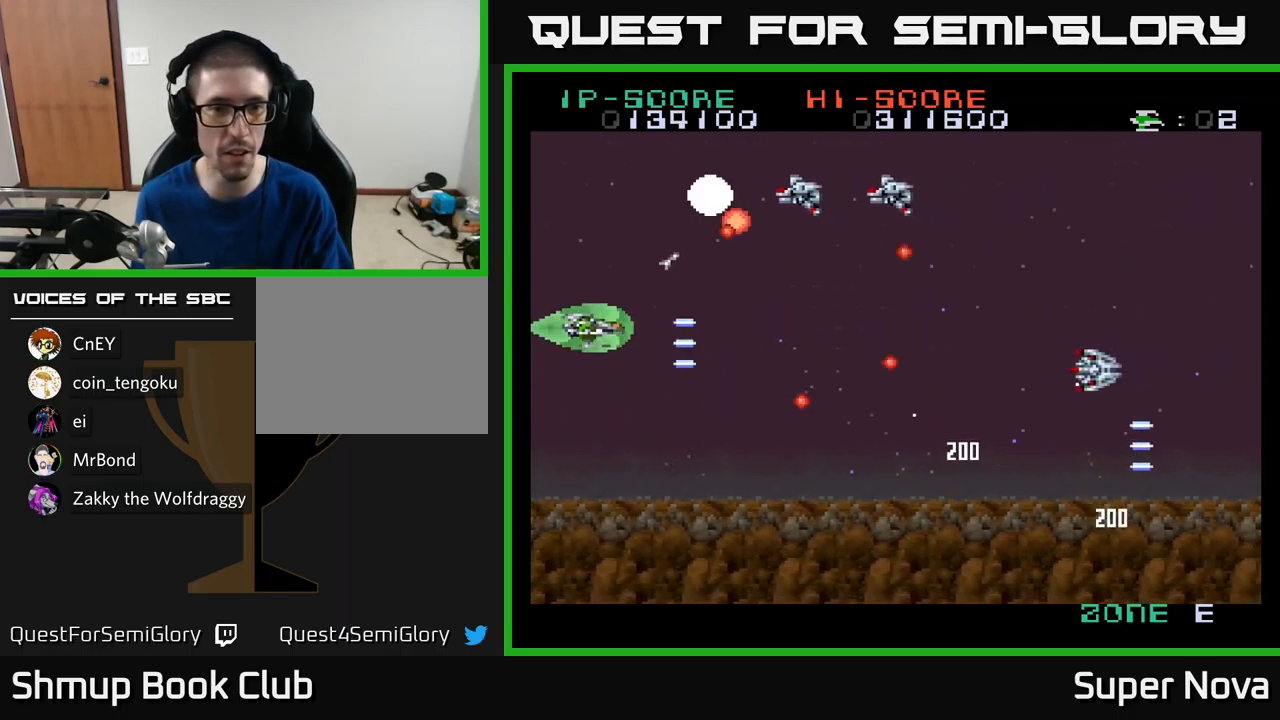
{"buttons": ["X", "DPAD_DOWN"], "left_stick": "center", "right_stick": "center", "events": [[400, "DPAD_LEFT", "down"], [417, "A", "up"], [417, "DPAD_UP", "up"], [434, "DPAD_DOWN", "down"], [484, "DPAD_LEFT", "up"]]}
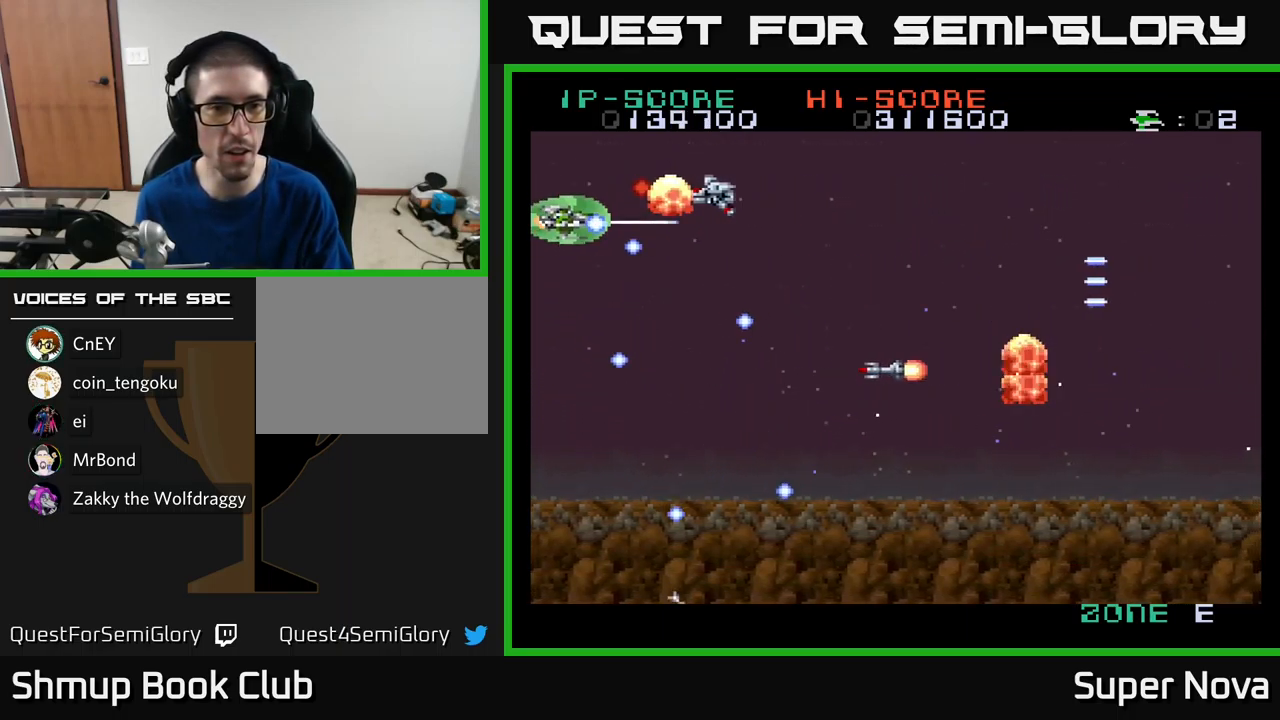
{"buttons": ["A", "X", "DPAD_RIGHT"], "left_stick": "center", "right_stick": "center", "events": [[200, "DPAD_DOWN", "up"], [200, "DPAD_LEFT", "down"], [234, "A", "down"], [234, "DPAD_UP", "down"], [334, "DPAD_LEFT", "up"], [400, "DPAD_UP", "up"], [417, "DPAD_RIGHT", "down"], [434, "DPAD_DOWN", "down"], [500, "DPAD_DOWN", "up"]]}